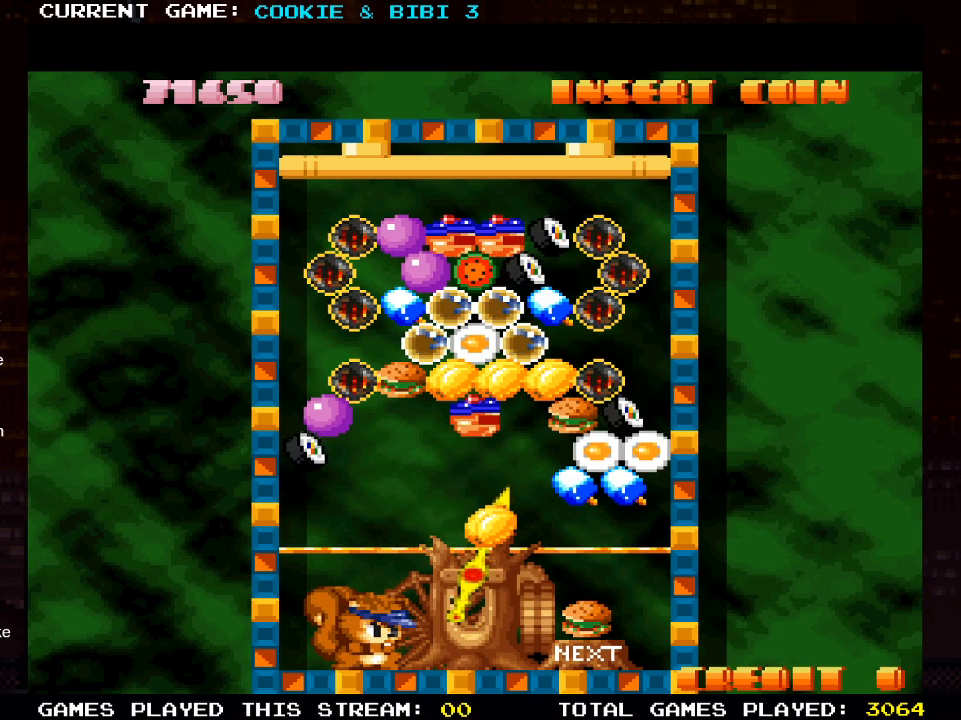
Gameplay with a controller (PlayStation layout); each line is a JSON object with the inputs held at the frame after it. "events" lists button and stick changes between this image and that frame as [ms after this image, input, new state], when the widget could be followed in between.
{"buttons": [], "left_stick": "center", "right_stick": "center", "events": [[50, "SQUARE", "up"]]}
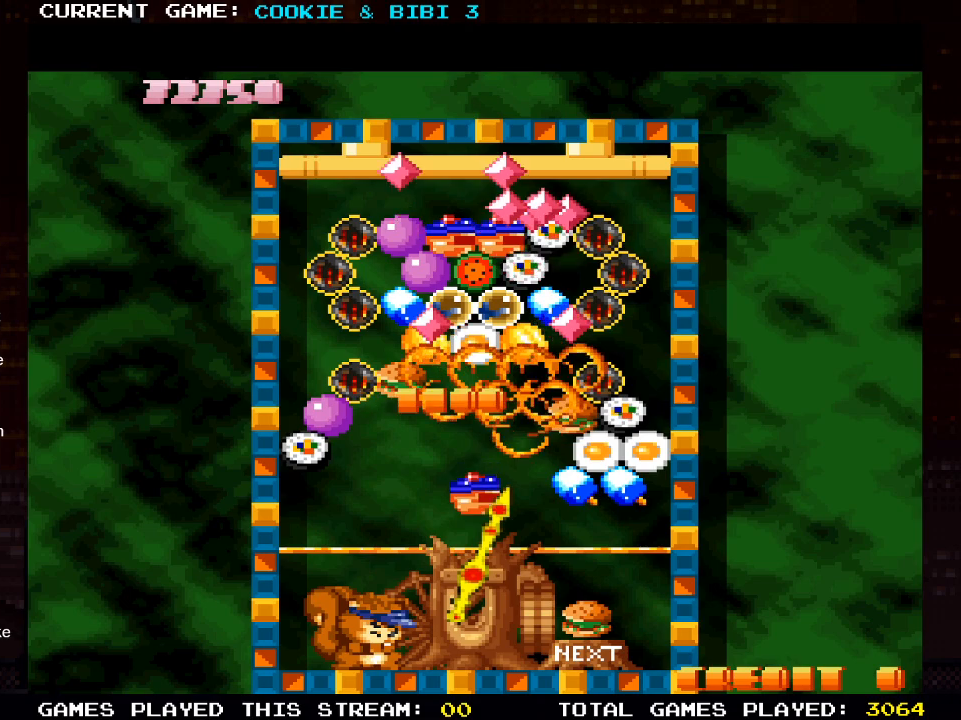
{"buttons": [], "left_stick": "center", "right_stick": "center", "events": [[333, "DPAD_UP", "down"], [483, "DPAD_UP", "up"]]}
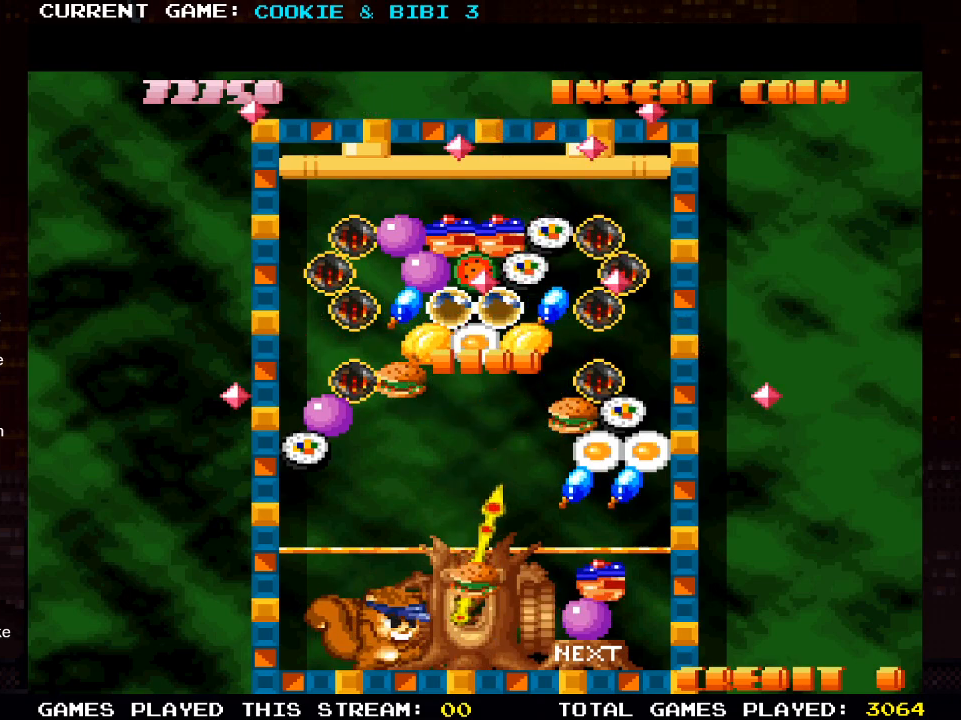
{"buttons": [], "left_stick": "center", "right_stick": "center", "events": [[167, "DPAD_LEFT", "down"], [400, "DPAD_LEFT", "up"]]}
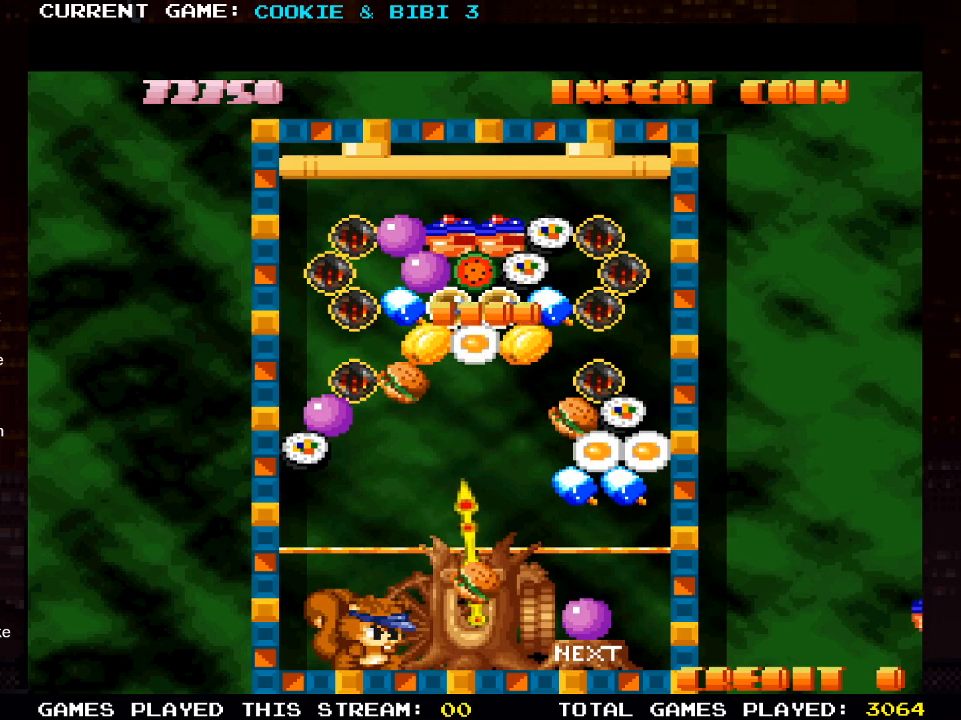
{"buttons": [], "left_stick": "center", "right_stick": "center", "events": [[83, "DPAD_LEFT", "down"], [217, "DPAD_LEFT", "up"], [333, "DPAD_LEFT", "down"], [467, "DPAD_LEFT", "up"]]}
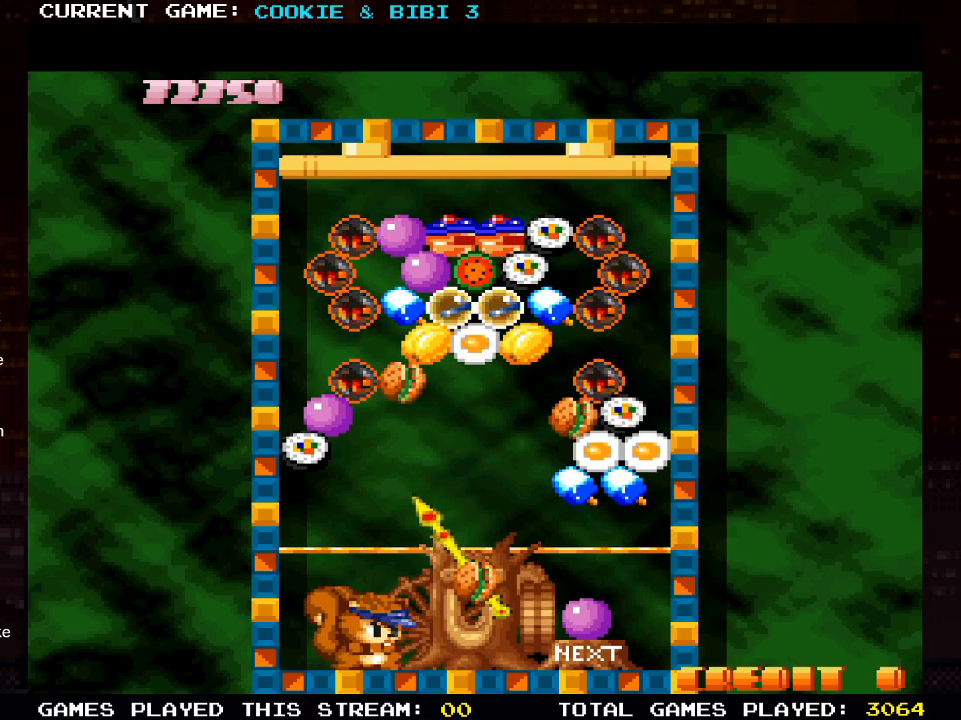
{"buttons": [], "left_stick": "center", "right_stick": "center", "events": [[217, "SQUARE", "down"], [333, "SQUARE", "up"]]}
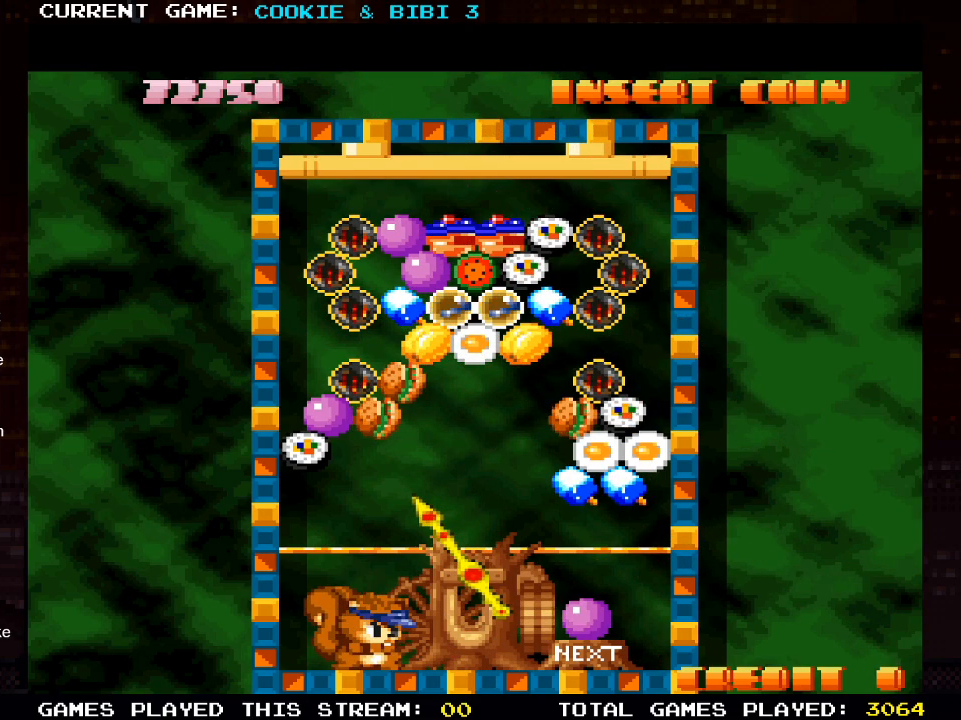
{"buttons": [], "left_stick": "center", "right_stick": "center", "events": [[183, "DPAD_LEFT", "down"], [300, "DPAD_LEFT", "up"]]}
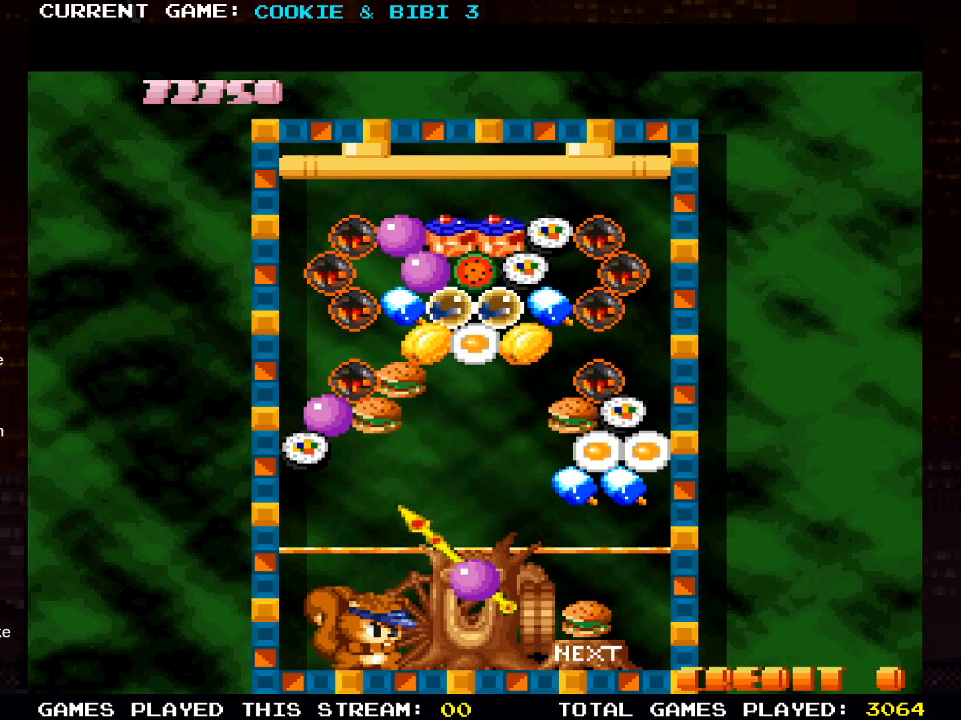
{"buttons": ["DPAD_RIGHT"], "left_stick": "center", "right_stick": "center", "events": [[117, "SQUARE", "down"], [233, "SQUARE", "up"], [367, "DPAD_RIGHT", "down"]]}
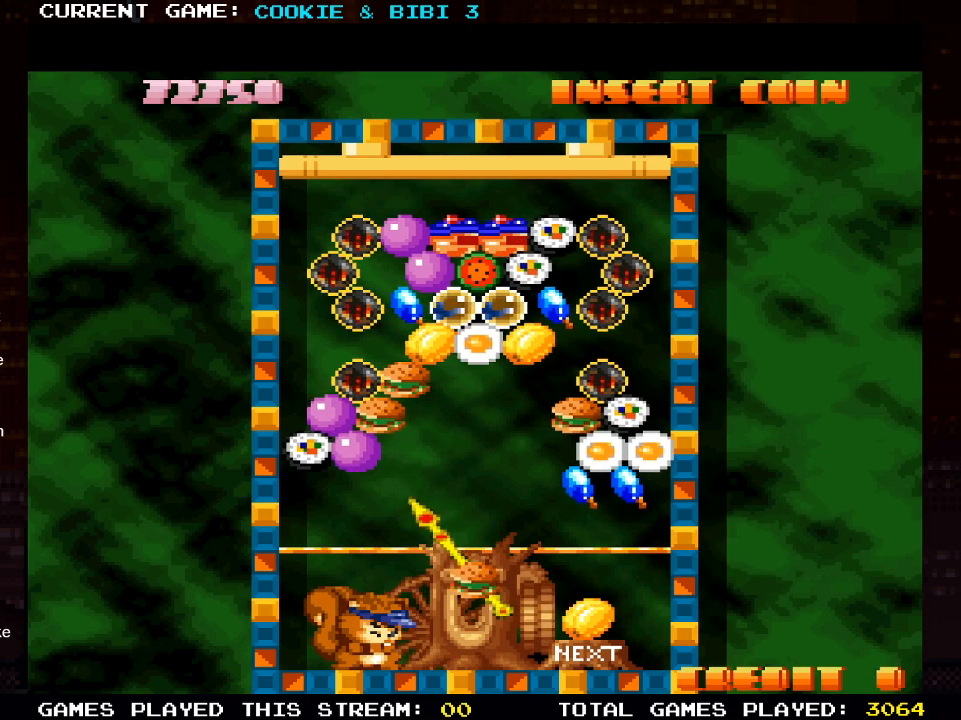
{"buttons": [], "left_stick": "center", "right_stick": "center", "events": [[133, "DPAD_RIGHT", "up"], [300, "SQUARE", "down"], [400, "SQUARE", "up"]]}
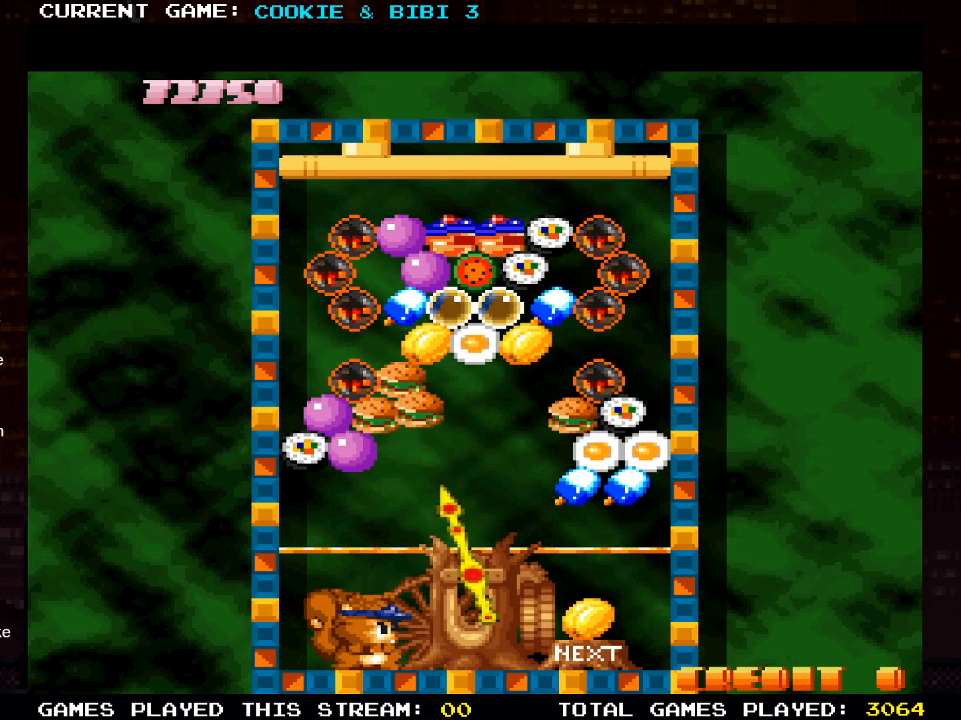
{"buttons": ["DPAD_RIGHT"], "left_stick": "center", "right_stick": "center", "events": [[433, "DPAD_RIGHT", "down"]]}
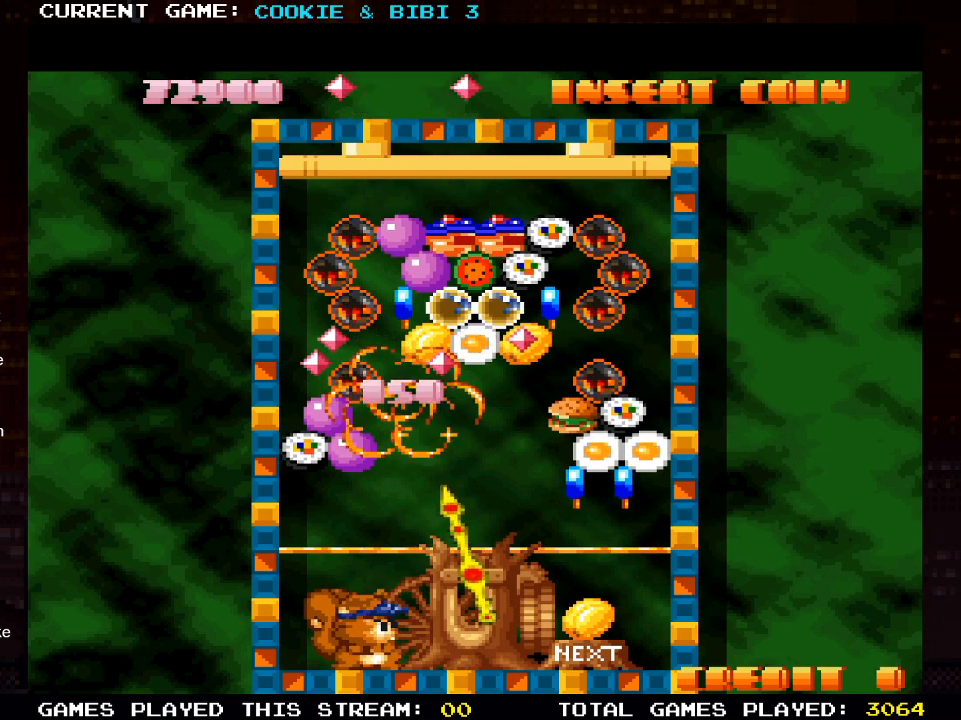
{"buttons": [], "left_stick": "center", "right_stick": "center", "events": [[133, "DPAD_RIGHT", "up"], [400, "DPAD_LEFT", "down"], [500, "DPAD_LEFT", "up"]]}
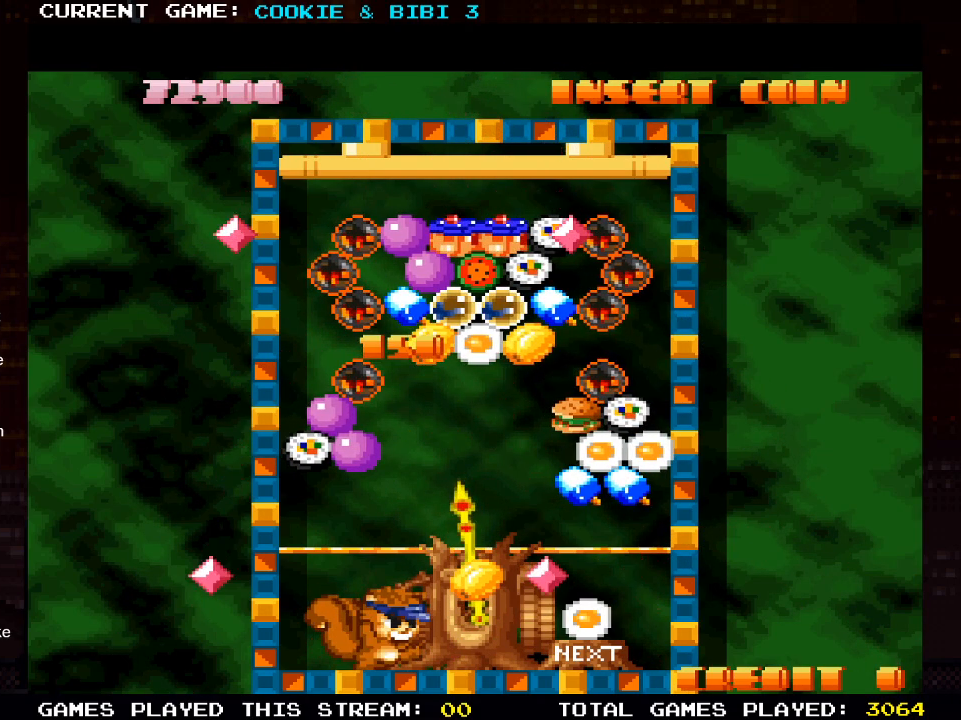
{"buttons": ["SQUARE"], "left_stick": "center", "right_stick": "center", "events": [[367, "SQUARE", "down"]]}
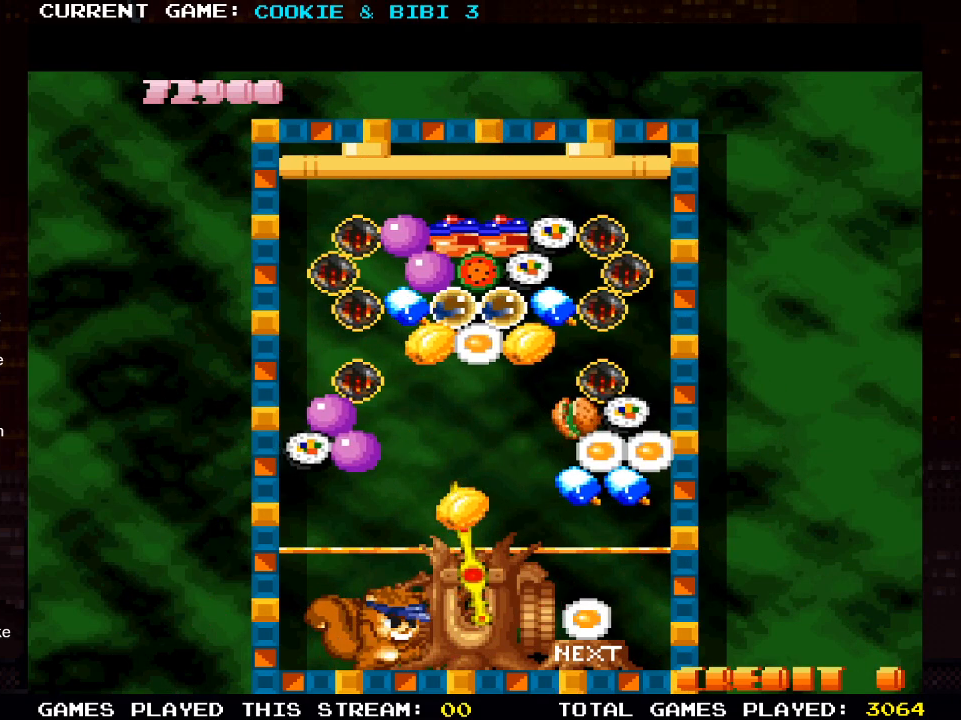
{"buttons": ["DPAD_RIGHT"], "left_stick": "center", "right_stick": "center", "events": [[17, "SQUARE", "up"], [233, "DPAD_RIGHT", "down"]]}
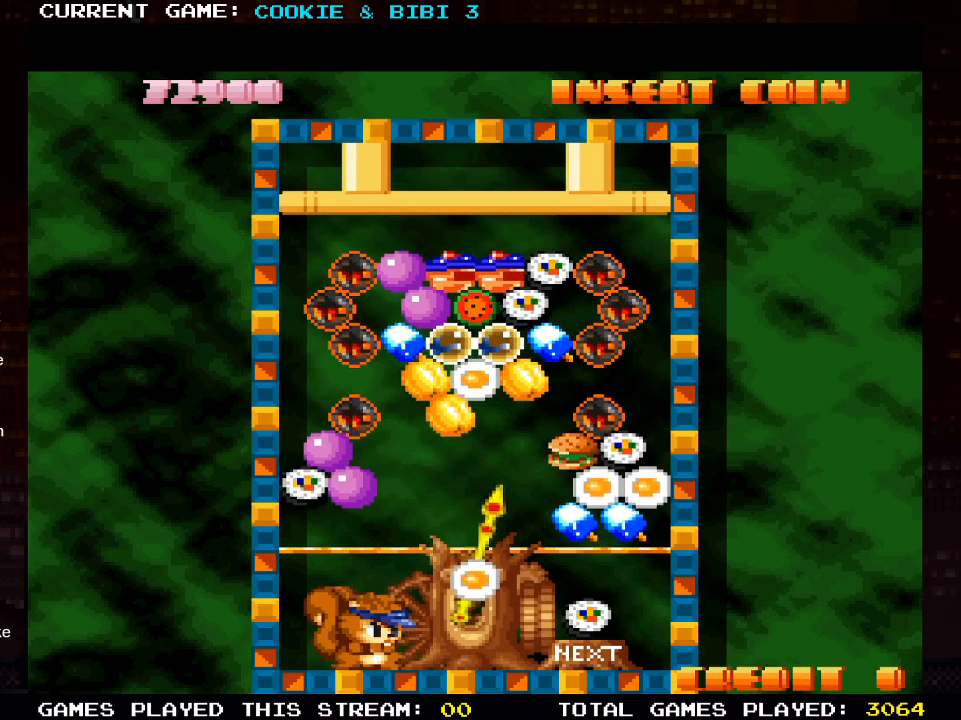
{"buttons": [], "left_stick": "center", "right_stick": "center", "events": [[100, "DPAD_RIGHT", "up"], [317, "DPAD_RIGHT", "down"], [383, "DPAD_RIGHT", "up"]]}
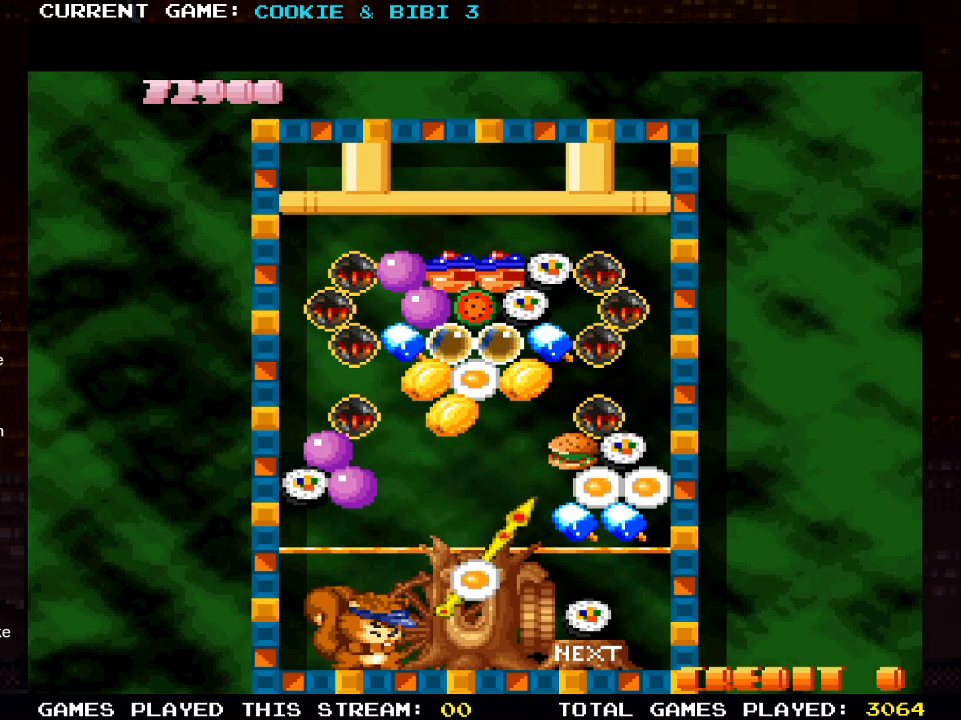
{"buttons": [], "left_stick": "center", "right_stick": "center", "events": []}
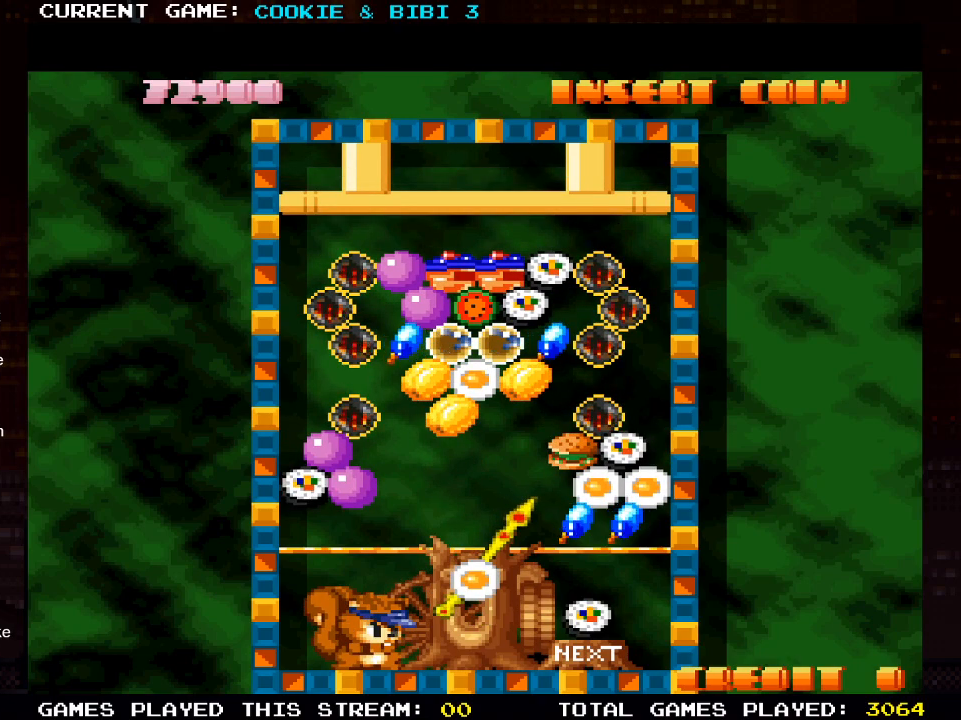
{"buttons": ["SQUARE"], "left_stick": "center", "right_stick": "center", "events": [[117, "DPAD_RIGHT", "down"], [150, "DPAD_RIGHT", "up"], [417, "SQUARE", "down"]]}
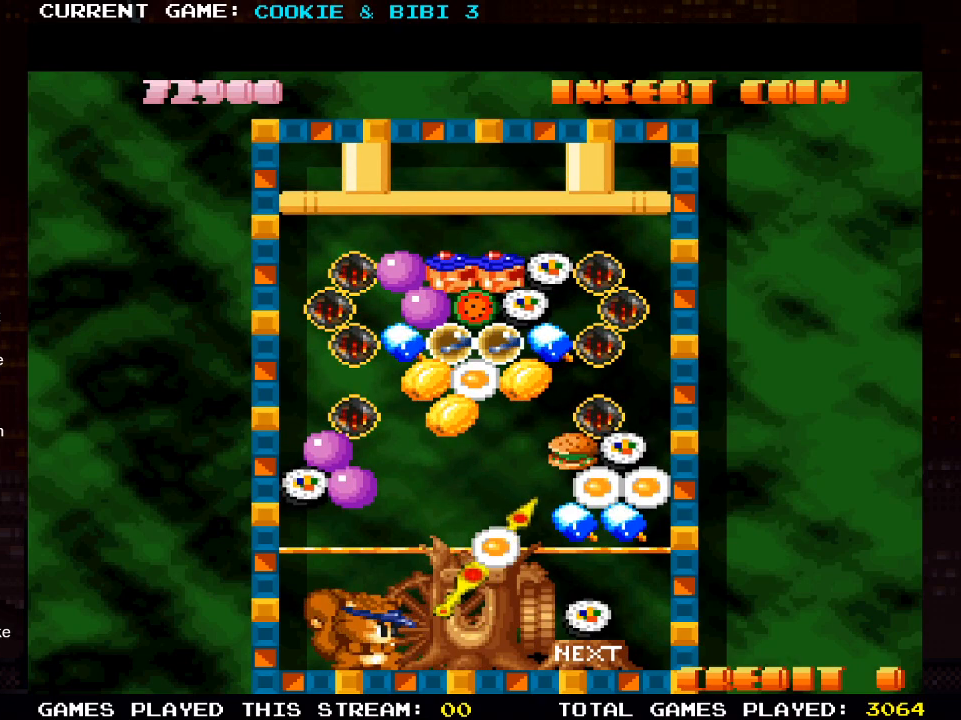
{"buttons": ["DPAD_RIGHT"], "left_stick": "center", "right_stick": "center", "events": [[67, "SQUARE", "up"], [367, "DPAD_RIGHT", "down"]]}
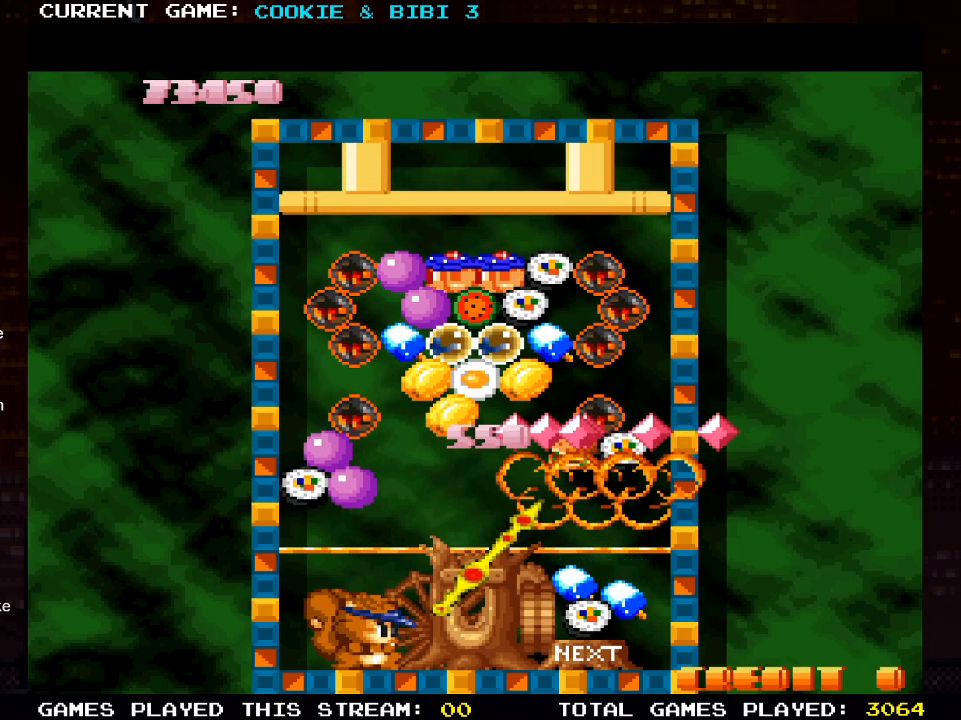
{"buttons": [], "left_stick": "center", "right_stick": "center", "events": [[83, "DPAD_RIGHT", "up"]]}
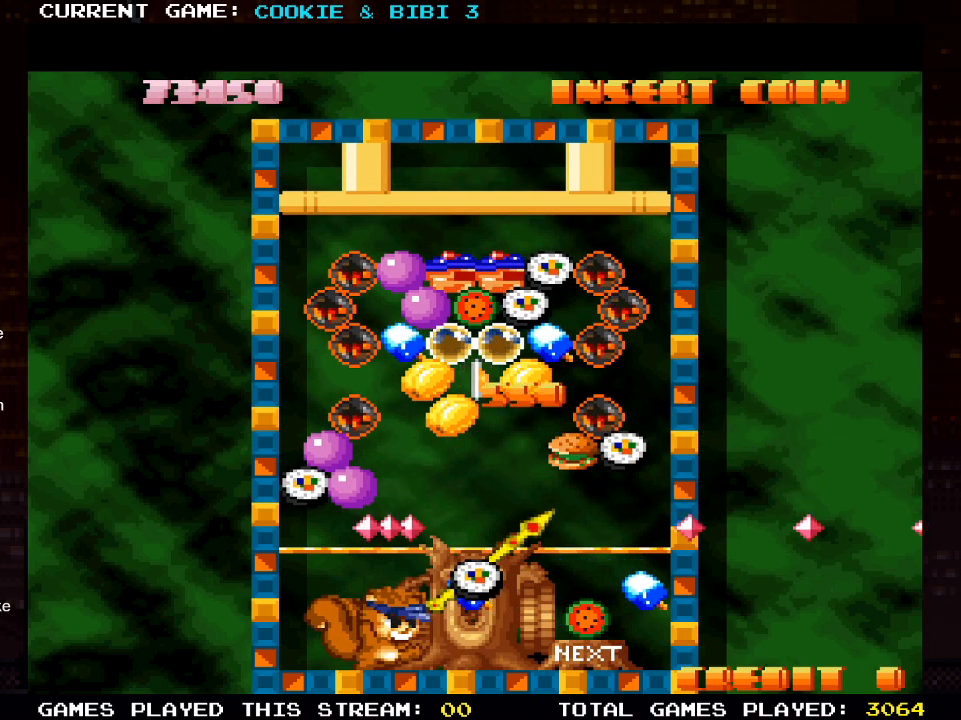
{"buttons": [], "left_stick": "center", "right_stick": "center", "events": [[233, "DPAD_RIGHT", "down"], [300, "DPAD_RIGHT", "up"]]}
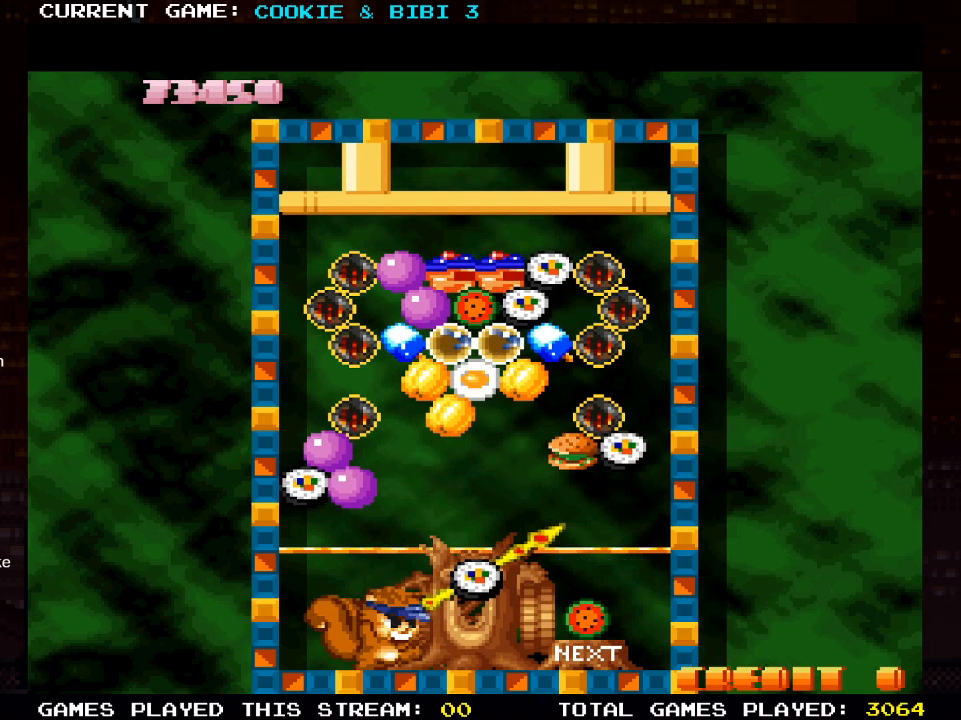
{"buttons": [], "left_stick": "center", "right_stick": "center", "events": [[167, "DPAD_RIGHT", "down"], [200, "DPAD_RIGHT", "up"]]}
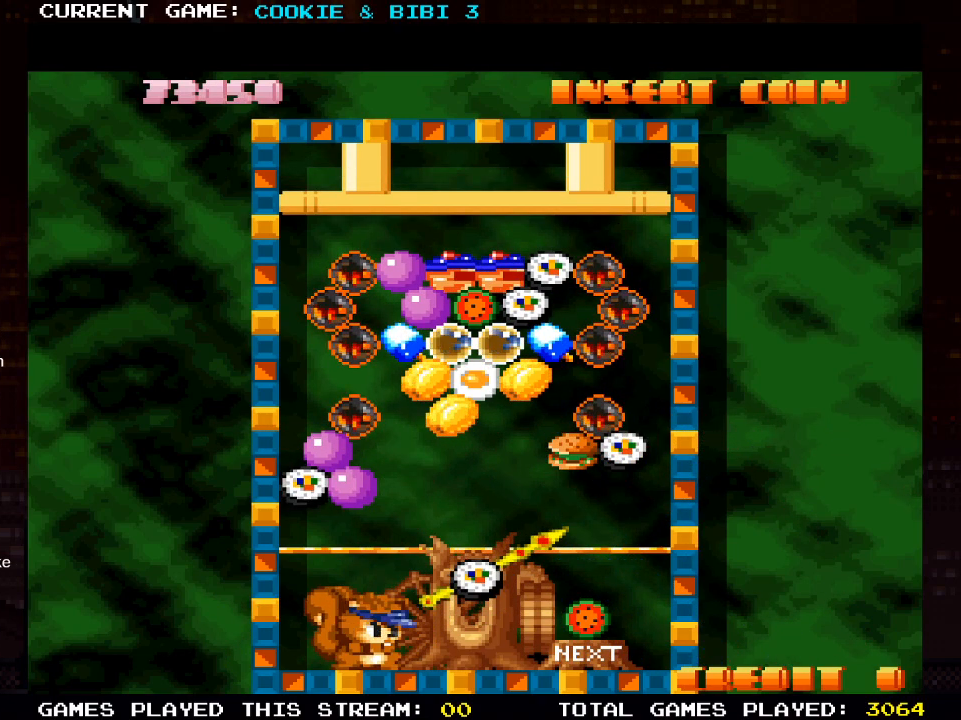
{"buttons": [], "left_stick": "center", "right_stick": "center", "events": []}
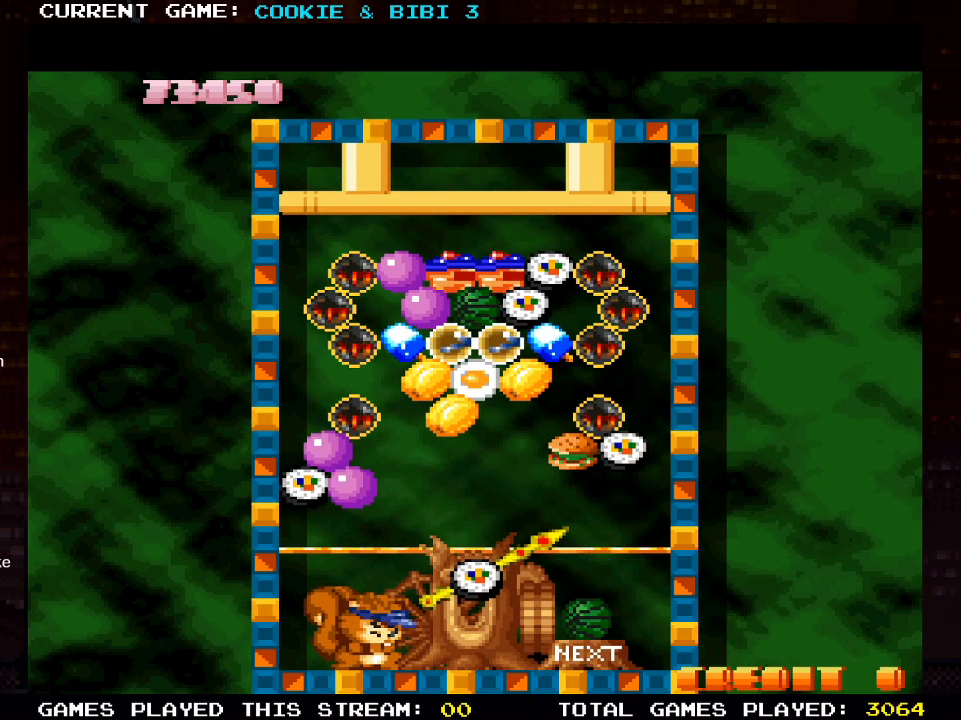
{"buttons": [], "left_stick": "center", "right_stick": "center", "events": []}
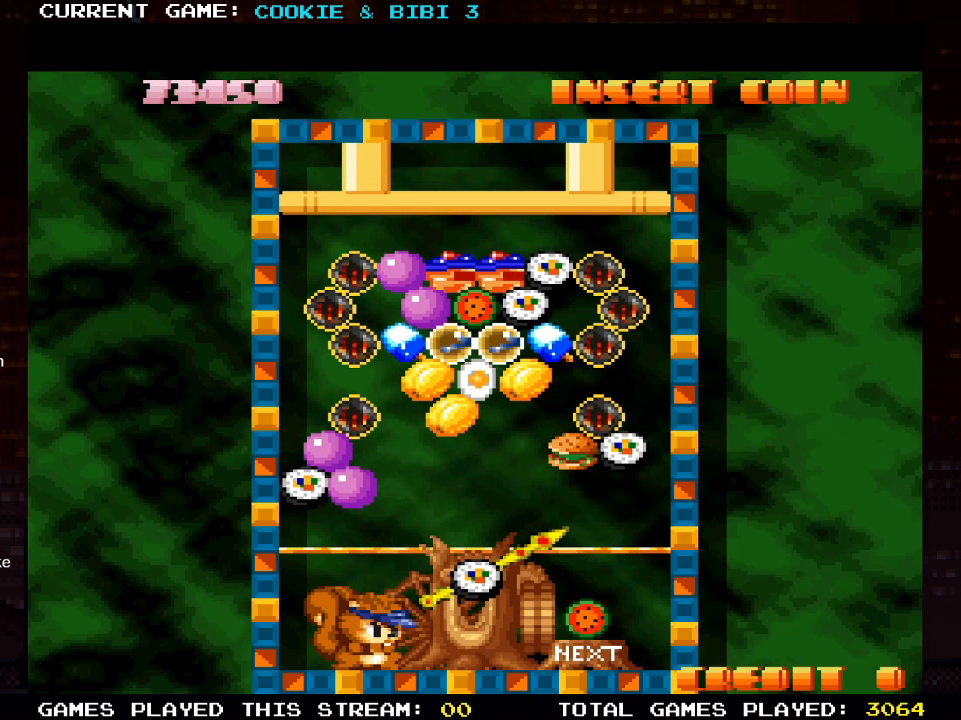
{"buttons": [], "left_stick": "center", "right_stick": "center", "events": [[267, "DPAD_RIGHT", "down"], [283, "DPAD_RIGHT", "up"]]}
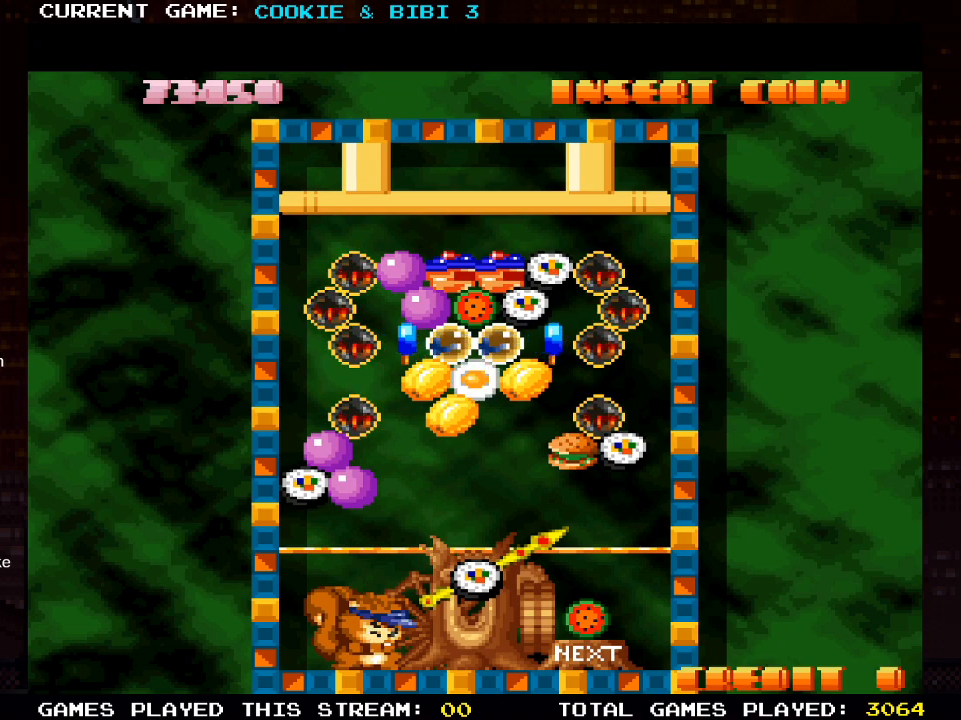
{"buttons": [], "left_stick": "center", "right_stick": "center", "events": []}
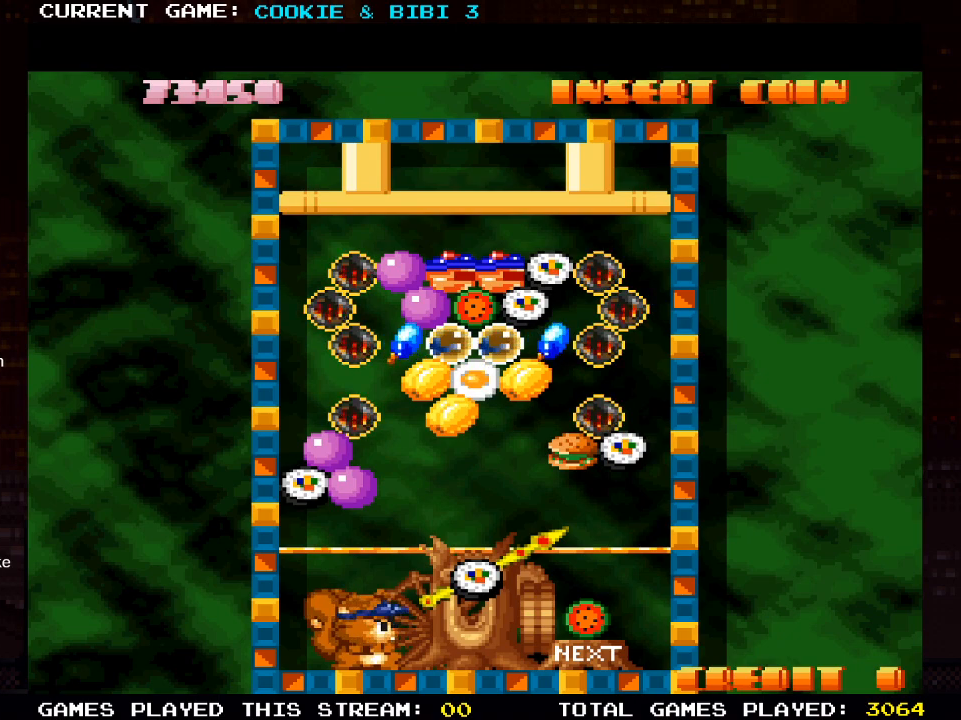
{"buttons": [], "left_stick": "center", "right_stick": "center", "events": []}
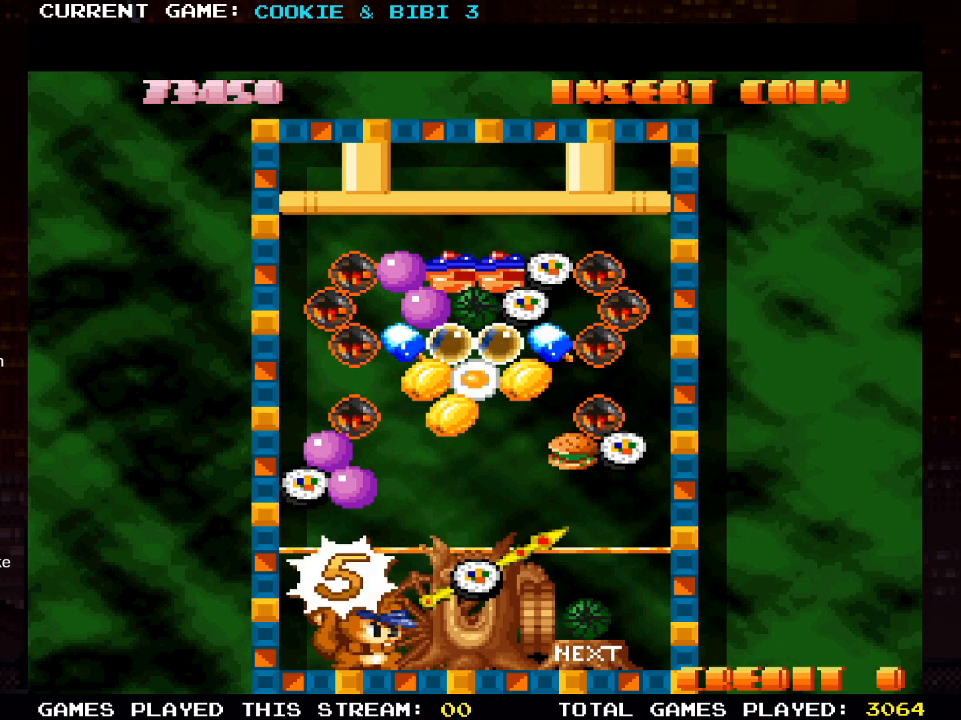
{"buttons": ["SQUARE"], "left_stick": "center", "right_stick": "center", "events": [[417, "SQUARE", "down"]]}
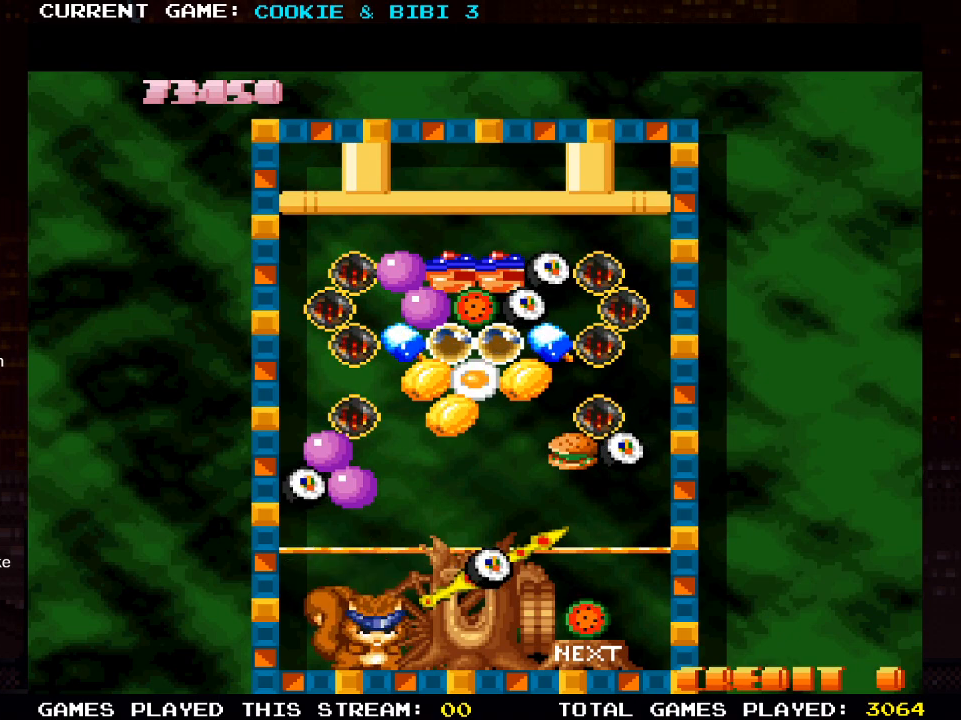
{"buttons": [], "left_stick": "center", "right_stick": "center", "events": [[100, "SQUARE", "up"]]}
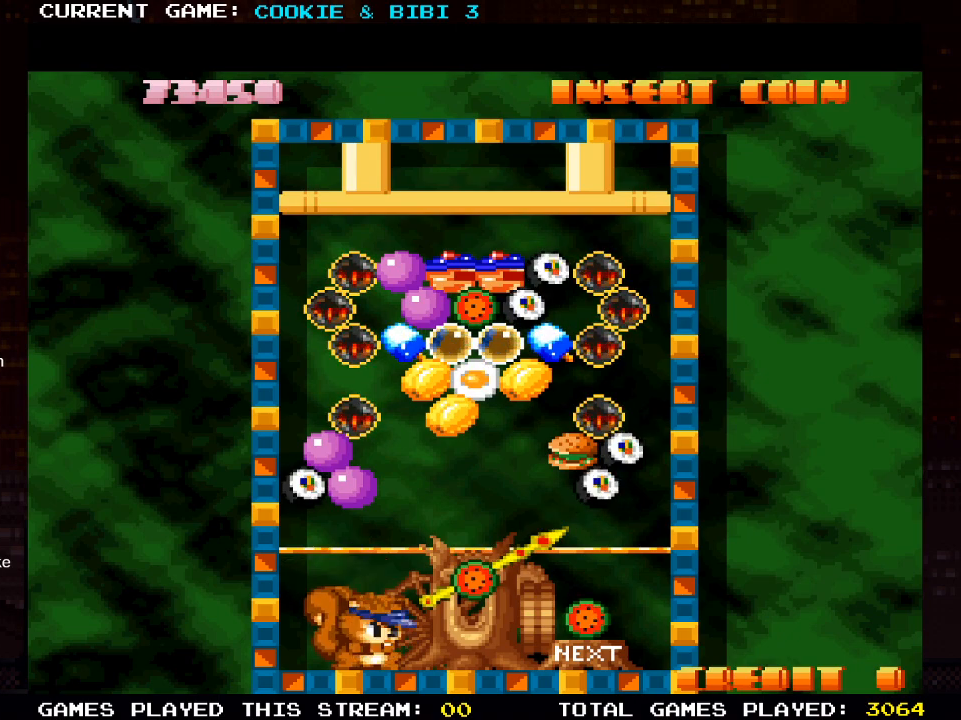
{"buttons": ["DPAD_LEFT"], "left_stick": "center", "right_stick": "center", "events": [[250, "DPAD_LEFT", "down"]]}
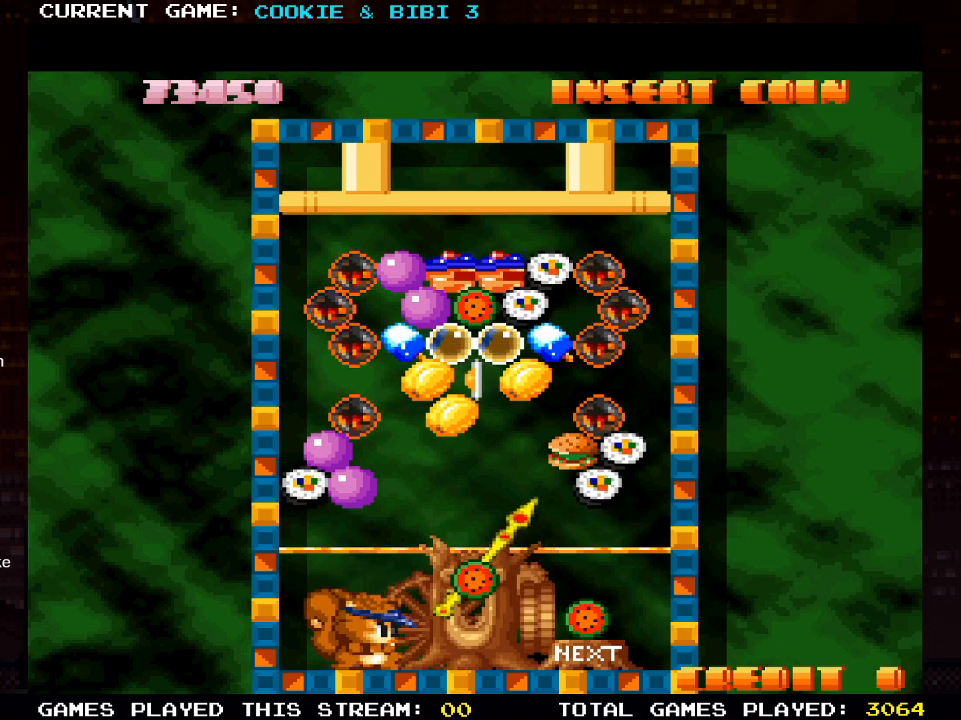
{"buttons": [], "left_stick": "center", "right_stick": "center", "events": [[333, "DPAD_LEFT", "up"]]}
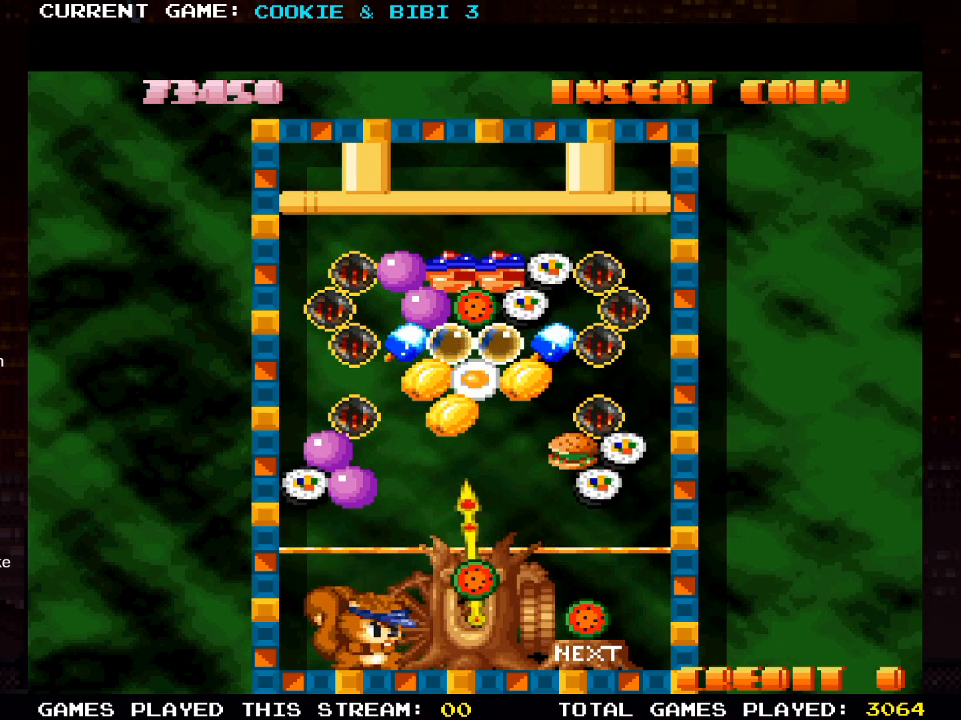
{"buttons": [], "left_stick": "center", "right_stick": "center", "events": [[67, "DPAD_LEFT", "down"], [200, "DPAD_LEFT", "up"]]}